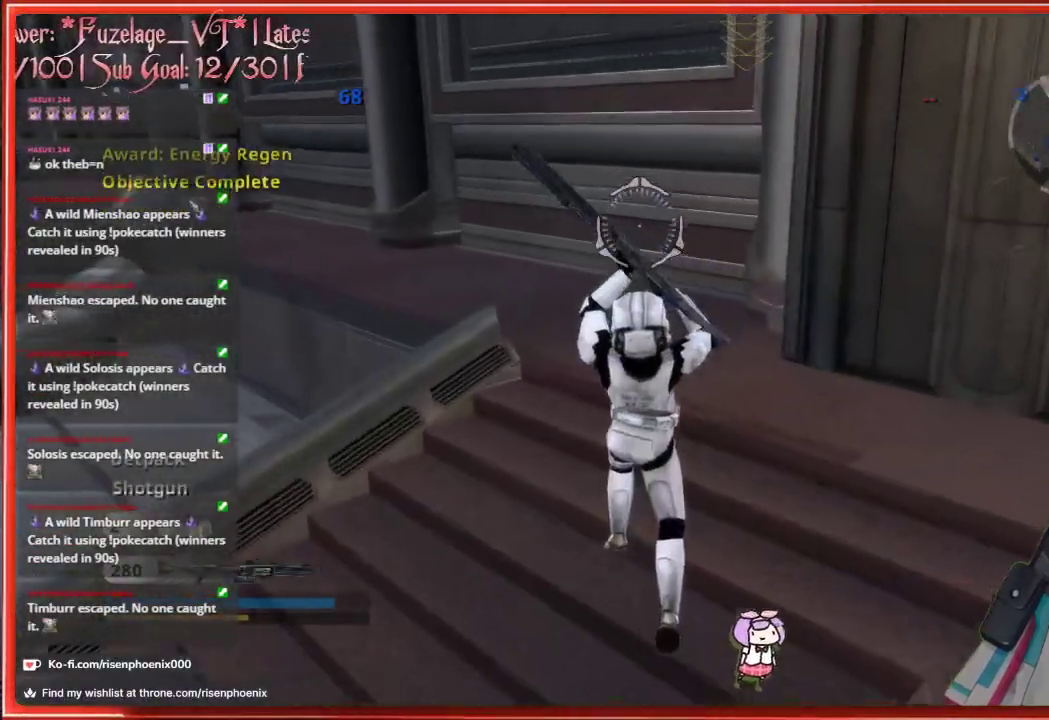
Gameplay with a controller (Xbox layout); each line is a JSON object with the inputs held at the frame after it. "events" lists button and stick changes between this image and that frame as [ms after this image, input, new state], when the widget could be followed in between.
{"buttons": ["L3"], "left_stick": "up", "right_stick": "left", "events": [[200, "right_stick", "left"]]}
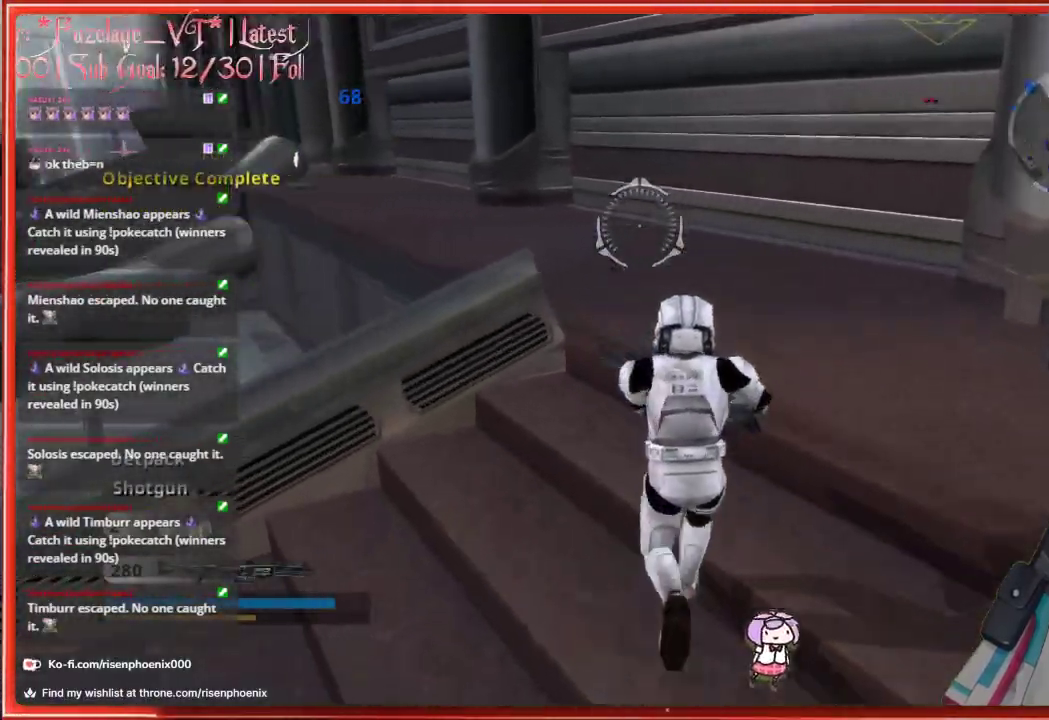
{"buttons": ["L3"], "left_stick": "up", "right_stick": "center", "events": [[350, "right_stick", "center"]]}
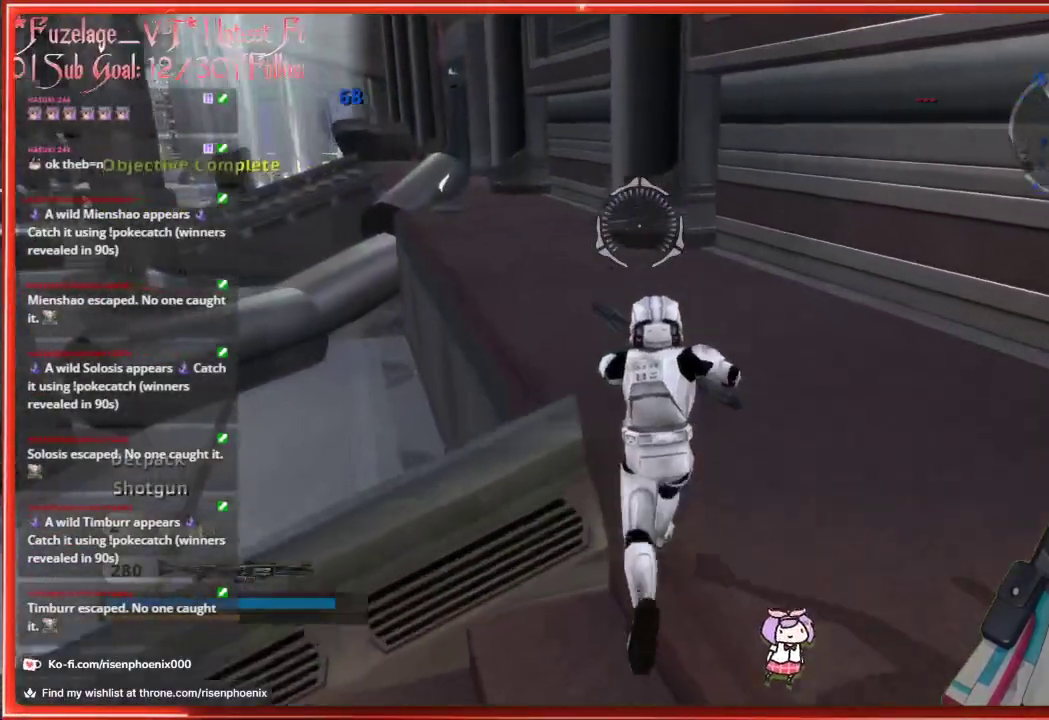
{"buttons": ["L3"], "left_stick": "up", "right_stick": "center", "events": []}
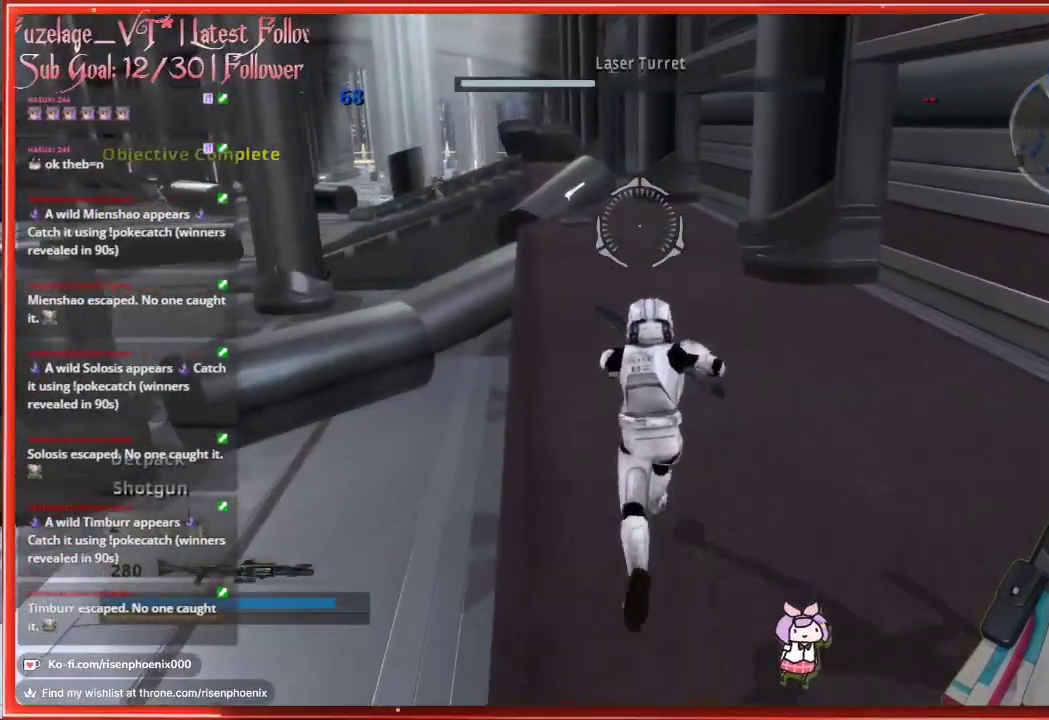
{"buttons": ["L3"], "left_stick": "up", "right_stick": "center", "events": []}
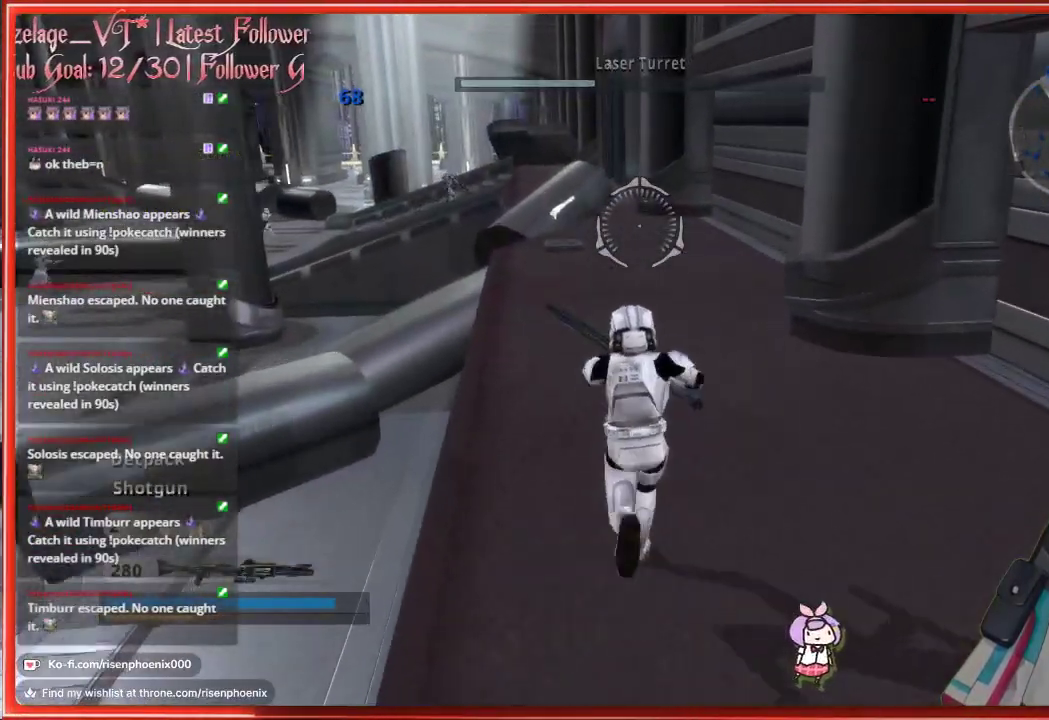
{"buttons": ["A", "L3"], "left_stick": "up", "right_stick": "center", "events": [[317, "A", "down"]]}
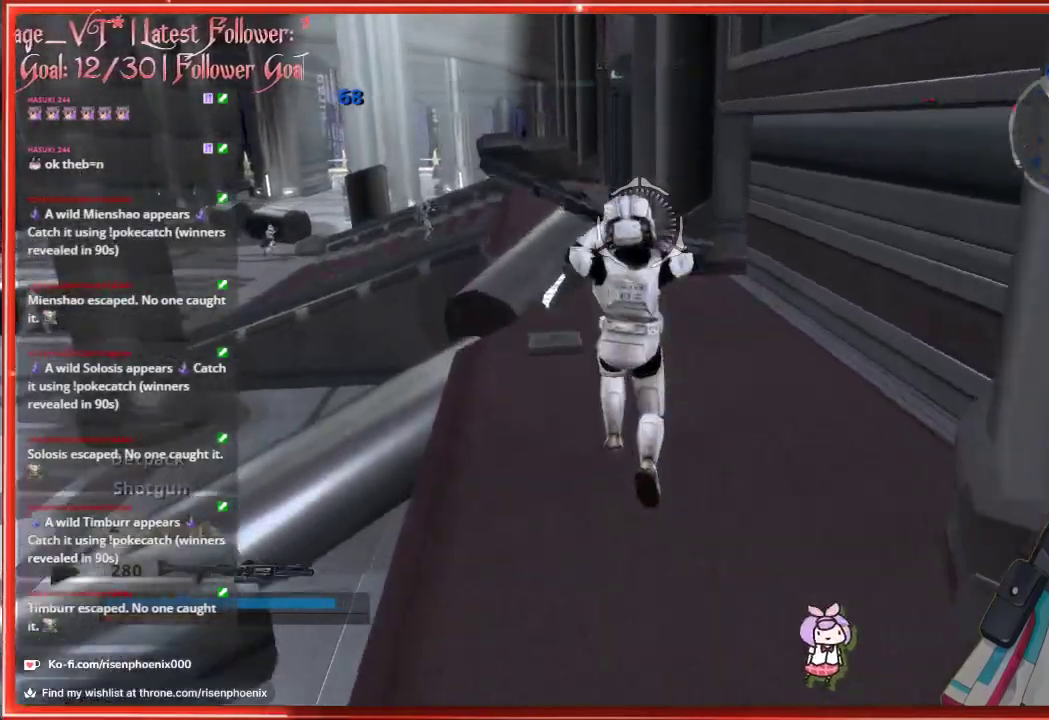
{"buttons": ["L3"], "left_stick": "up", "right_stick": "center", "events": [[250, "A", "up"]]}
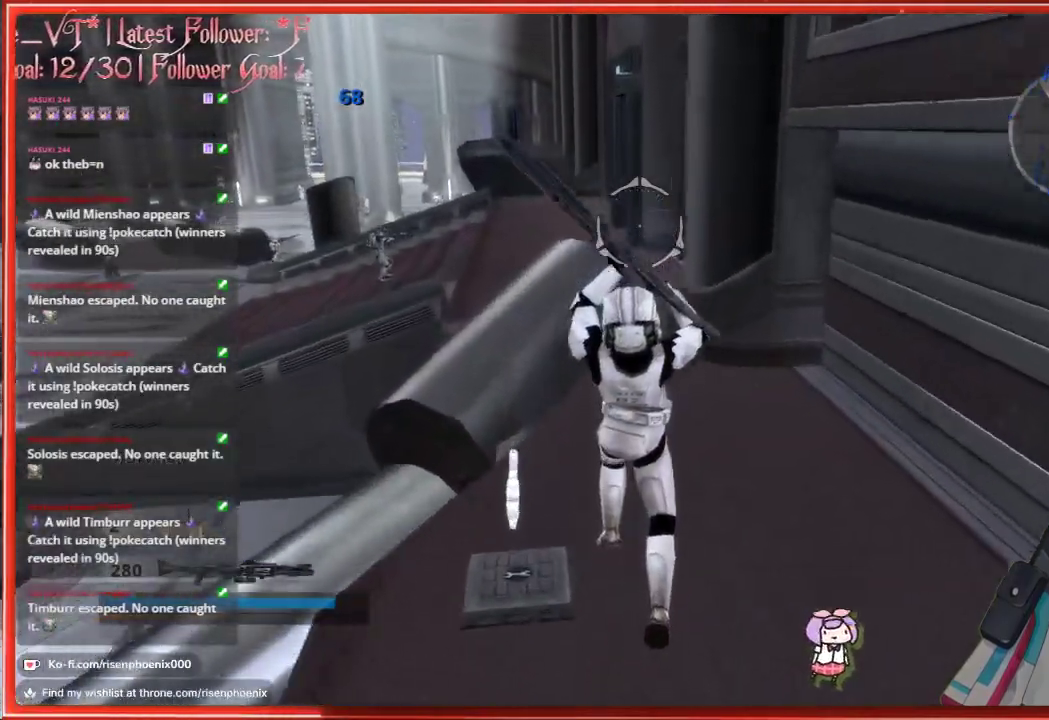
{"buttons": ["L3"], "left_stick": "up", "right_stick": "center", "events": []}
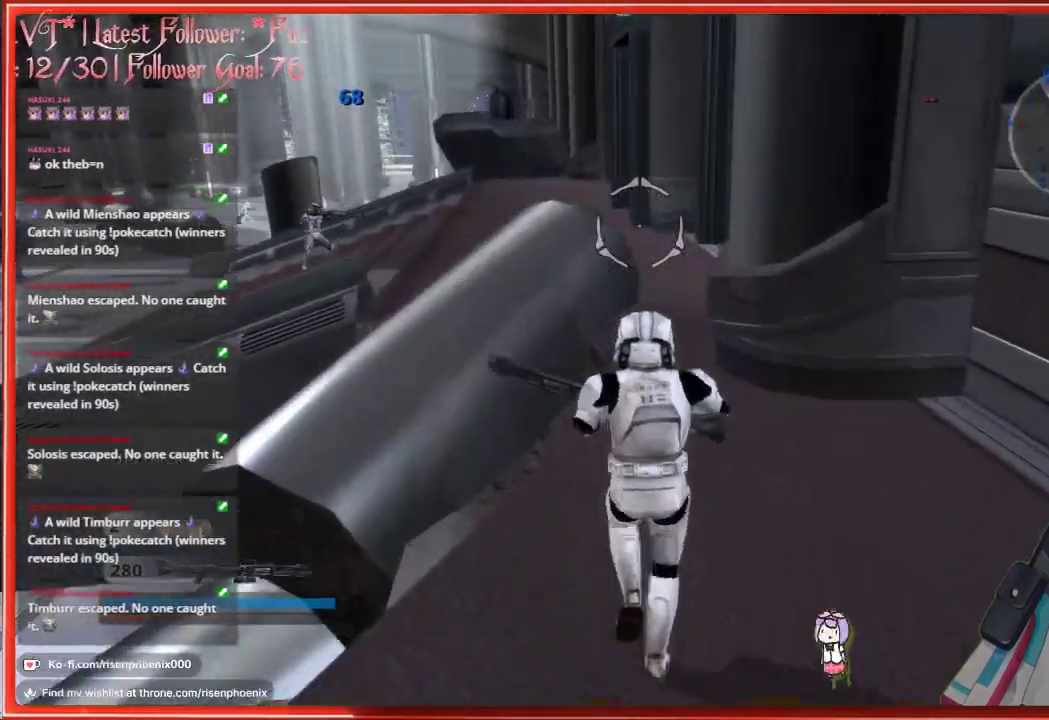
{"buttons": ["L3"], "left_stick": "up", "right_stick": "right", "events": [[17, "A", "down"], [183, "A", "up"], [483, "right_stick", "right"]]}
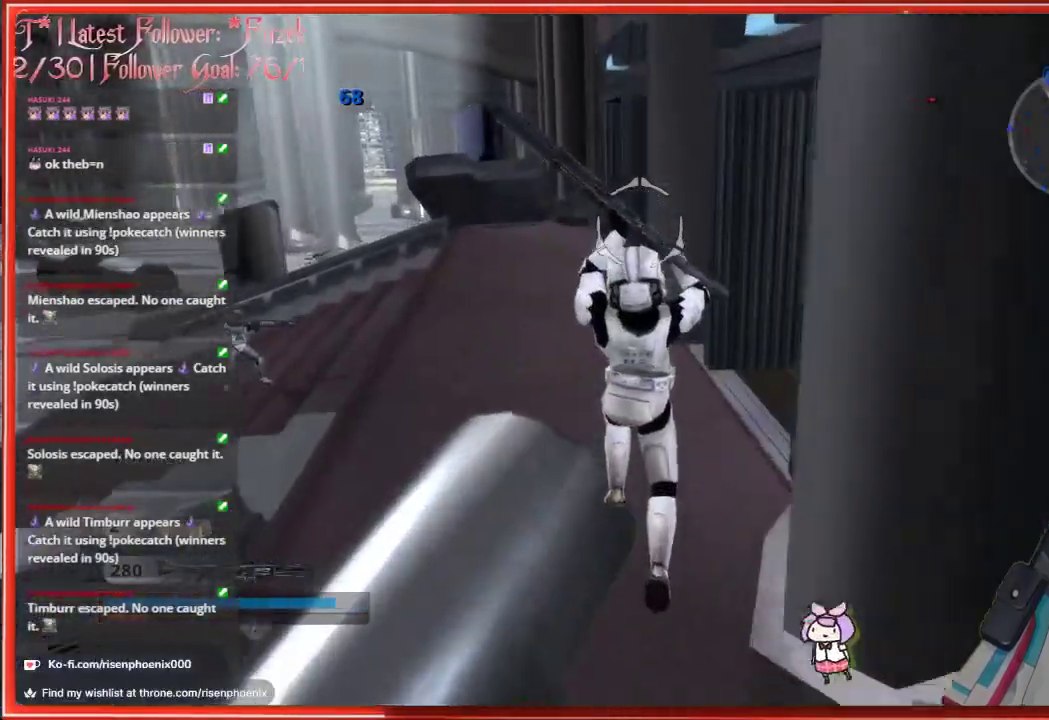
{"buttons": [], "left_stick": "up", "right_stick": "right", "events": [[67, "L3", "up"]]}
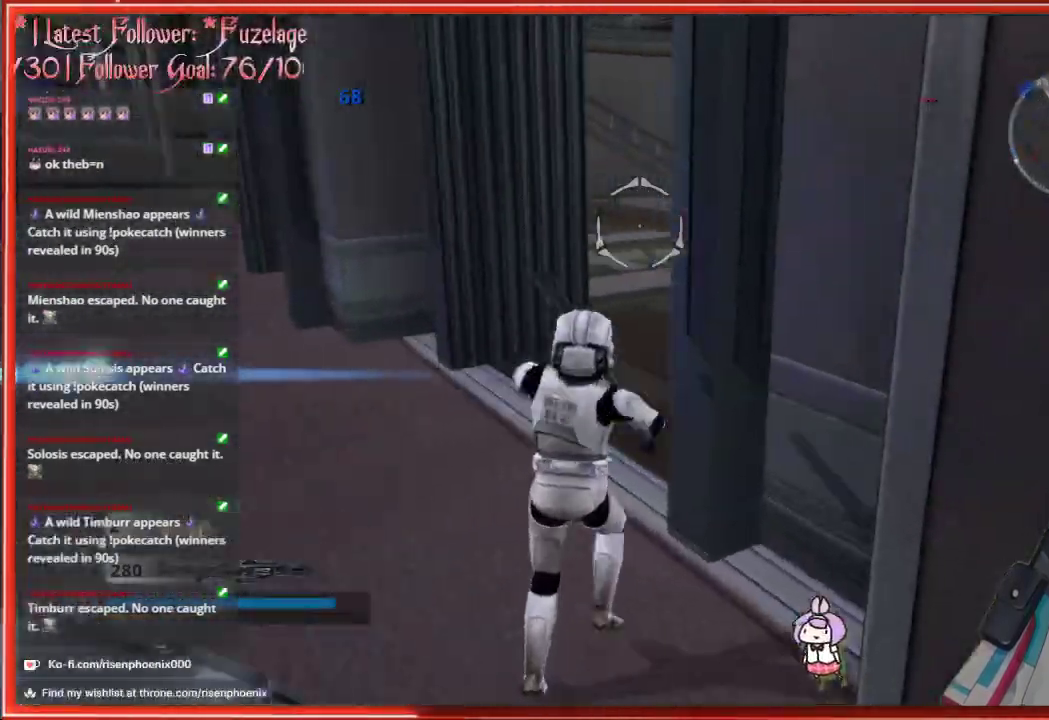
{"buttons": [], "left_stick": "up", "right_stick": "center", "events": [[250, "right_stick", "center"]]}
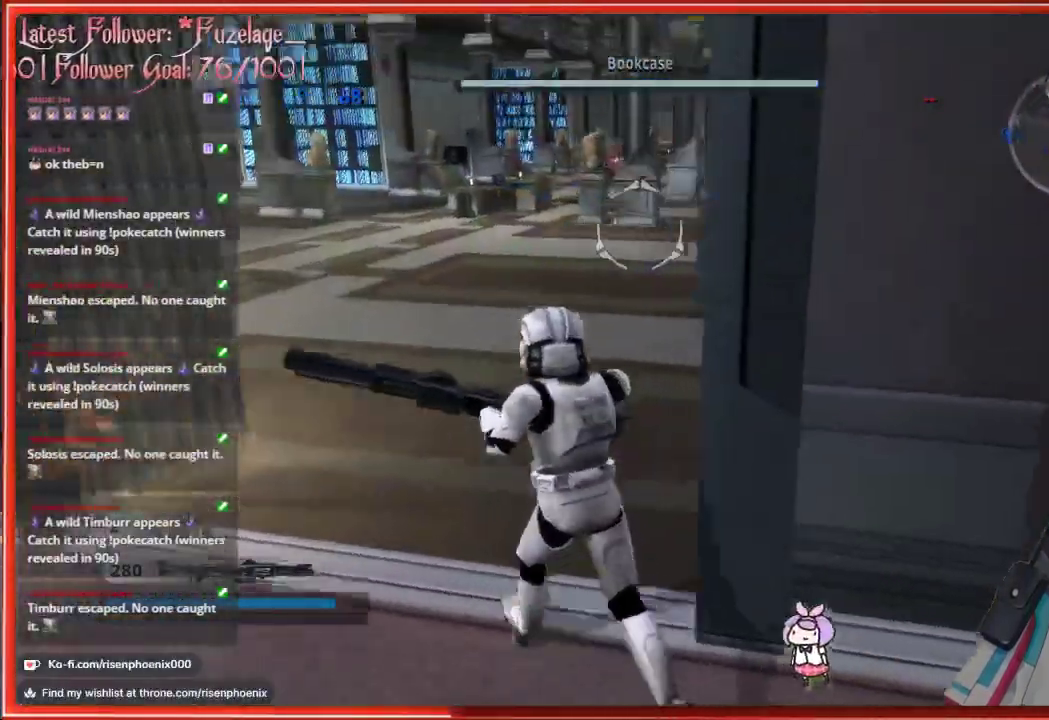
{"buttons": [], "left_stick": "up", "right_stick": "center", "events": []}
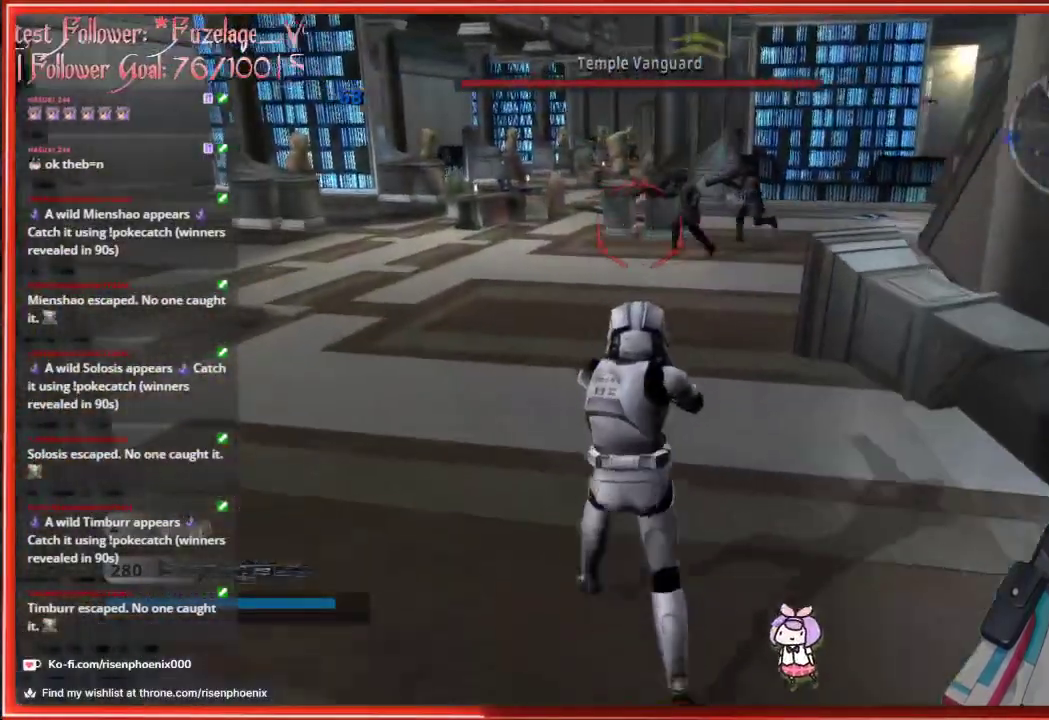
{"buttons": ["R2"], "left_stick": "up", "right_stick": "center", "events": [[500, "R2", "down"]]}
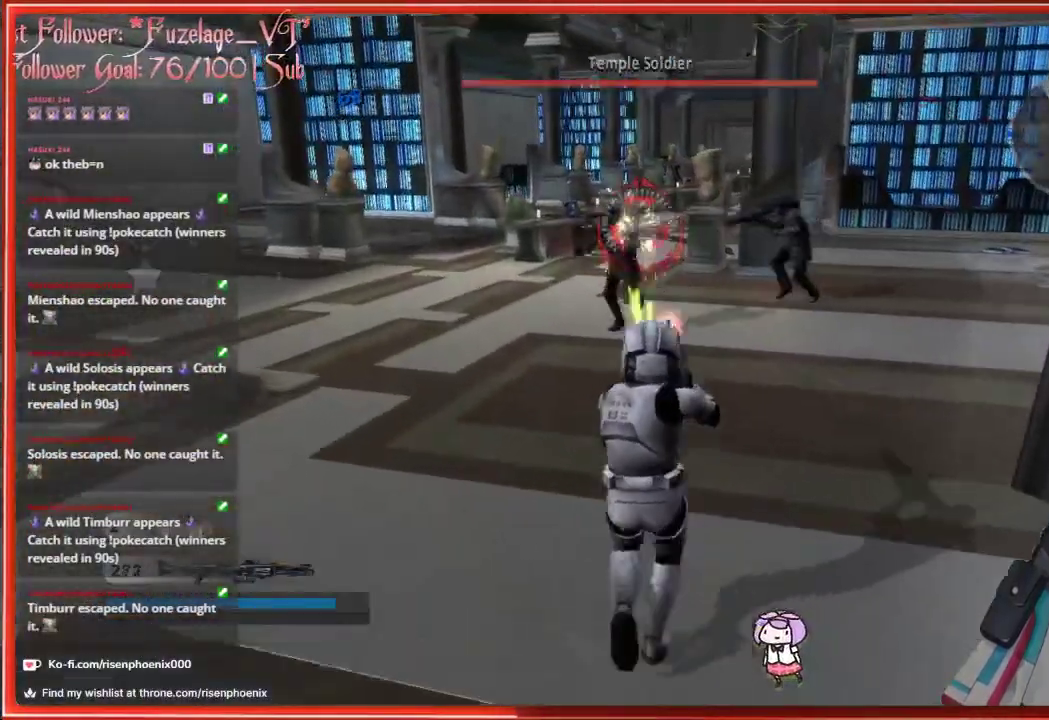
{"buttons": [], "left_stick": "up", "right_stick": "center", "events": [[150, "R2", "up"]]}
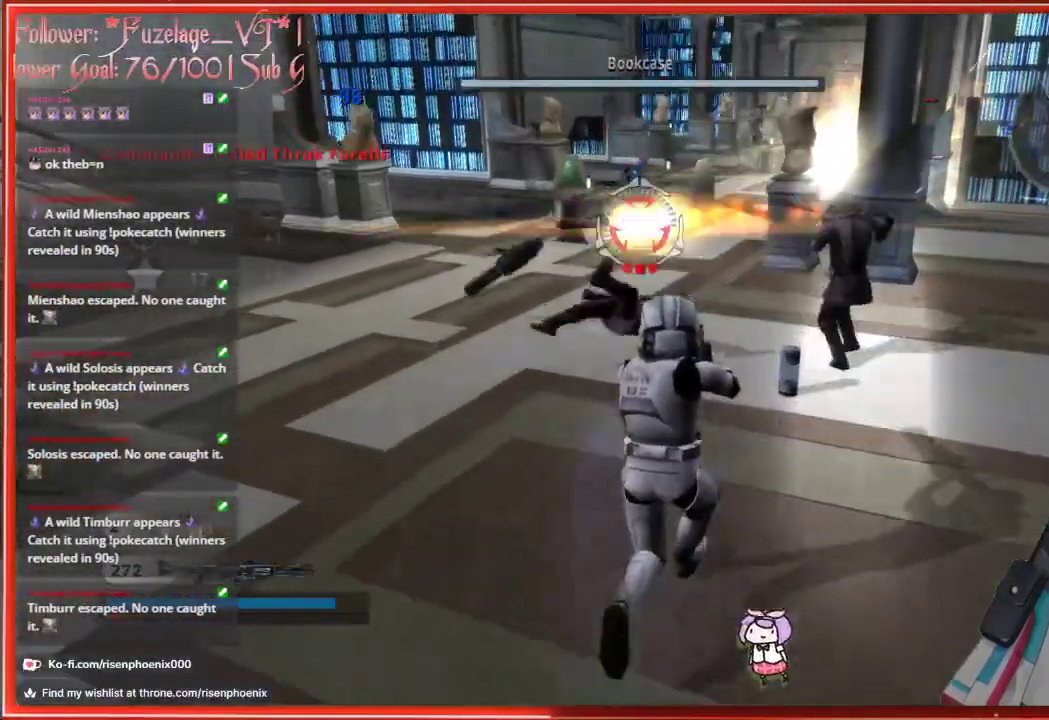
{"buttons": [], "left_stick": "up", "right_stick": "center", "events": [[250, "A", "down"], [450, "A", "up"]]}
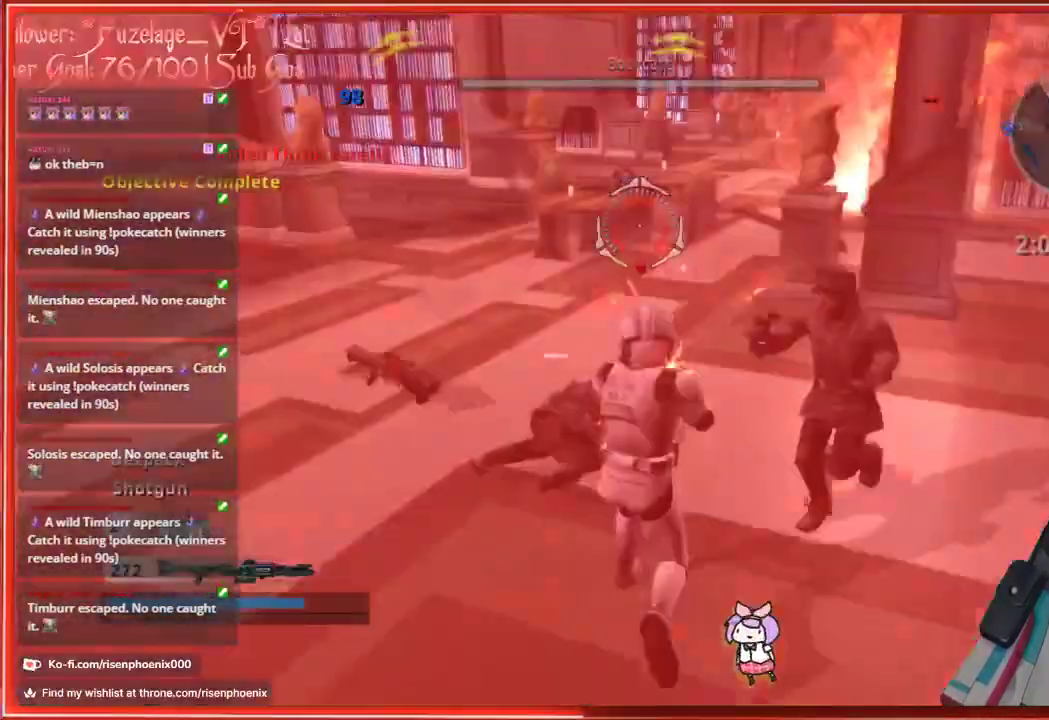
{"buttons": [], "left_stick": "up", "right_stick": "center", "events": [[233, "A", "down"], [367, "A", "up"]]}
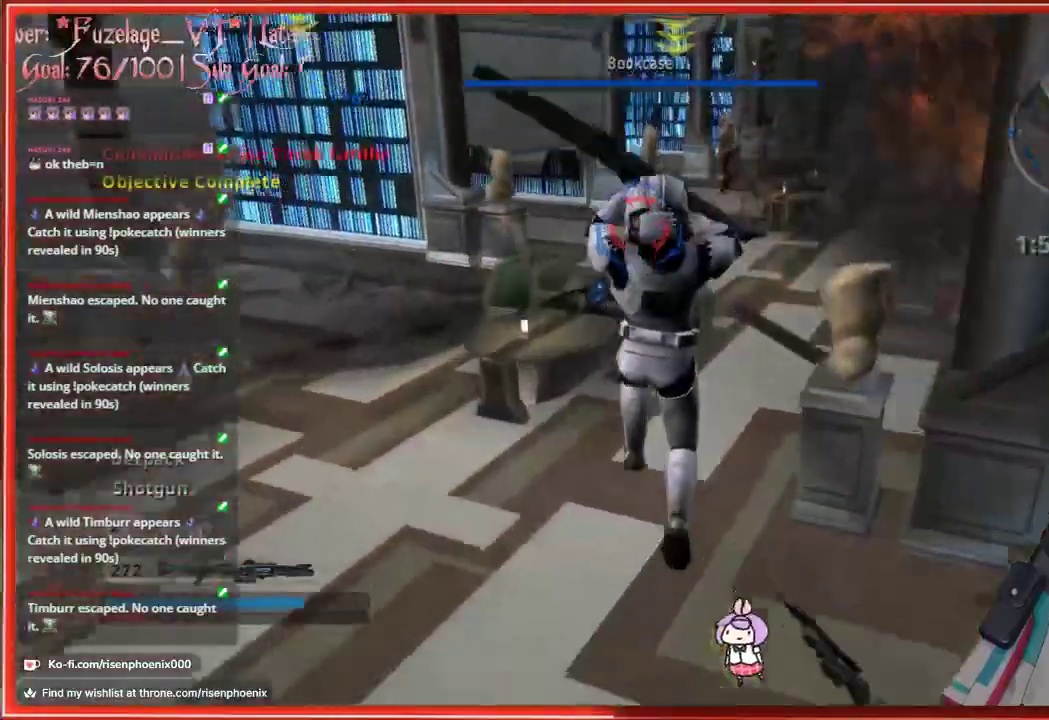
{"buttons": [], "left_stick": "up", "right_stick": "center", "events": []}
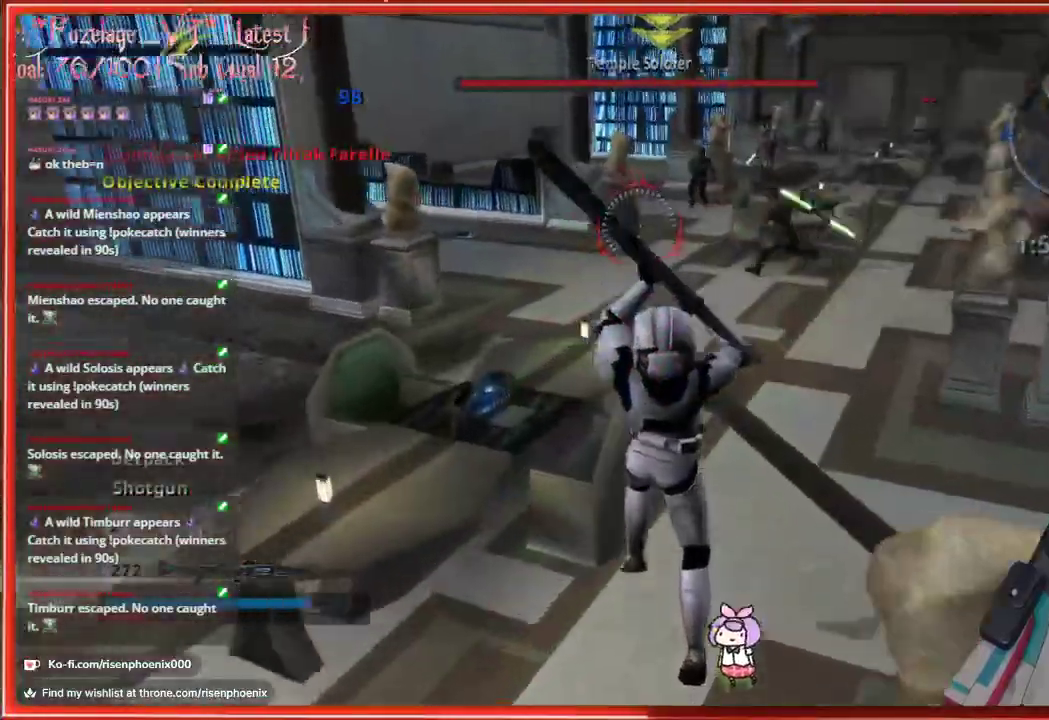
{"buttons": [], "left_stick": "up", "right_stick": "center", "events": []}
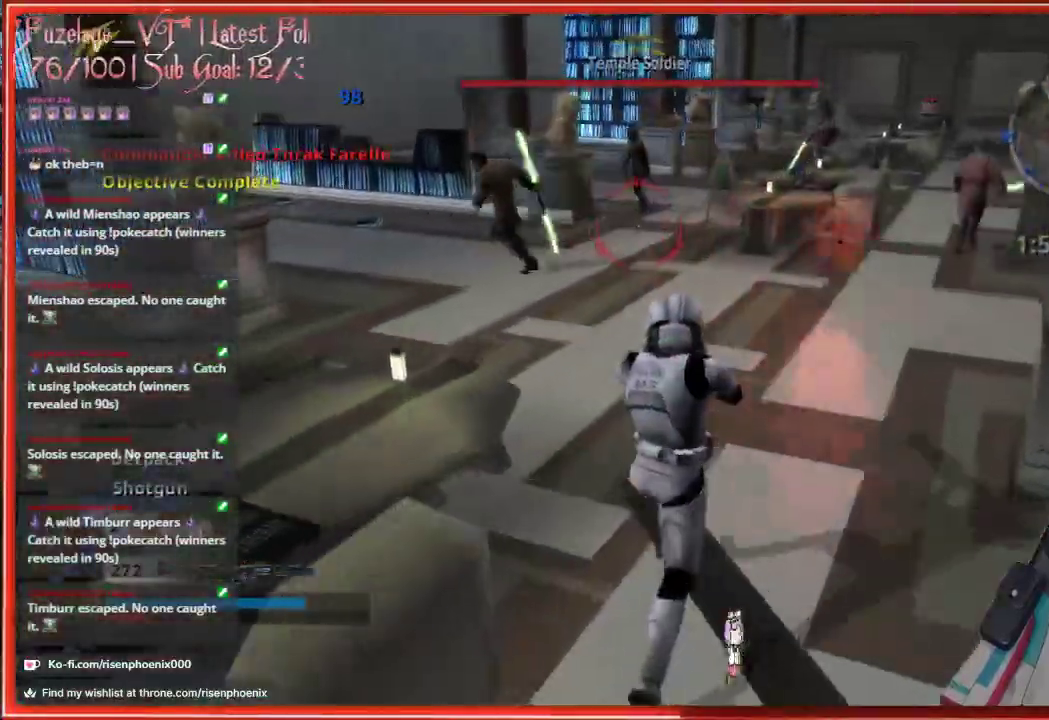
{"buttons": ["L3"], "left_stick": "up", "right_stick": "center", "events": [[433, "L3", "down"]]}
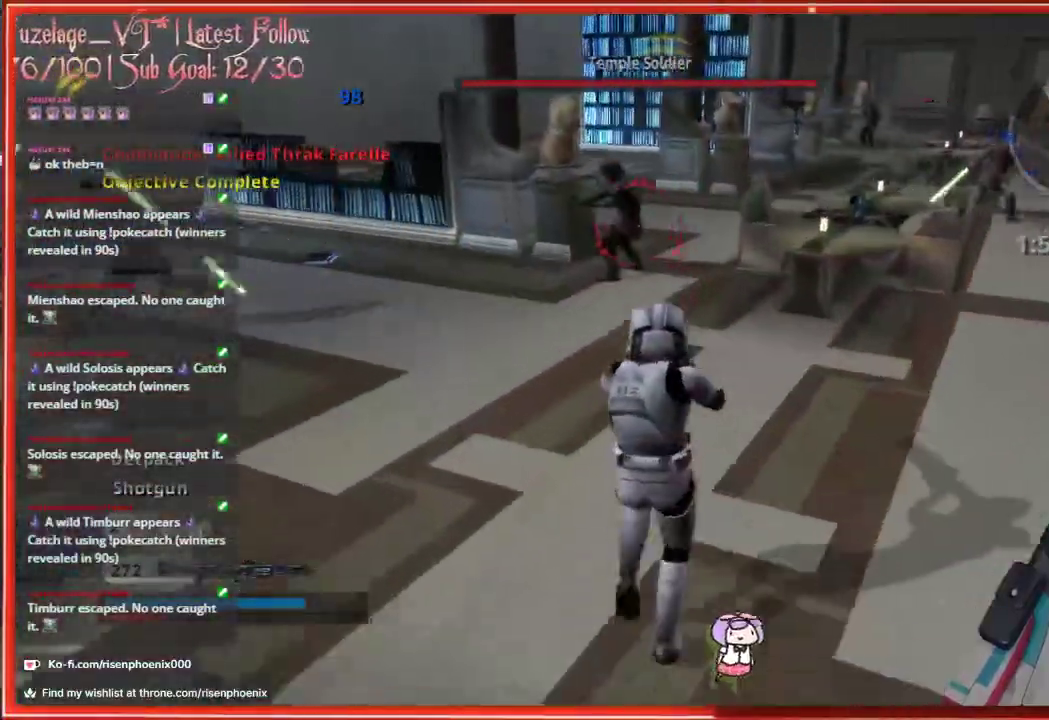
{"buttons": ["A", "L3"], "left_stick": "up", "right_stick": "center", "events": [[500, "A", "down"]]}
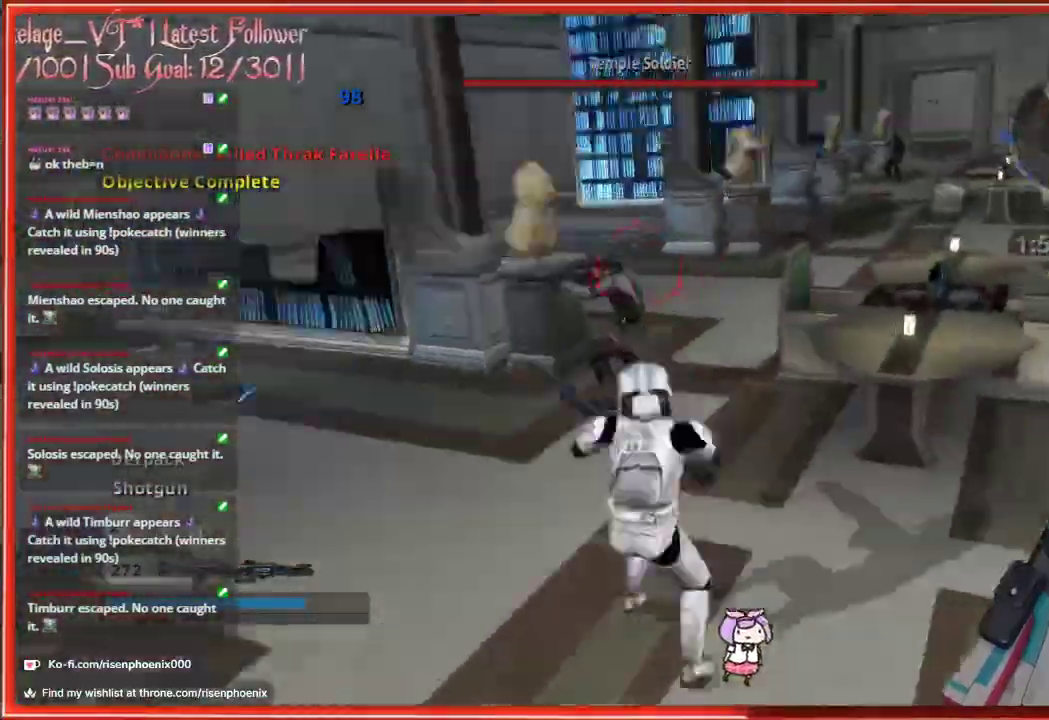
{"buttons": ["L3"], "left_stick": "up", "right_stick": "center", "events": [[200, "A", "up"]]}
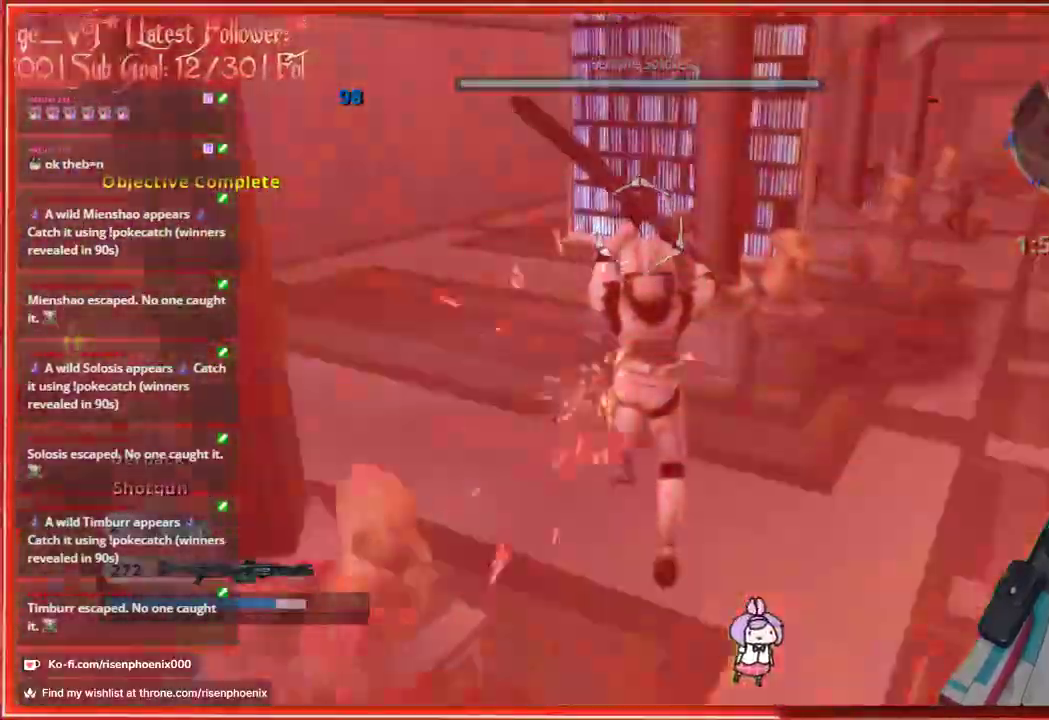
{"buttons": [], "left_stick": "up-left", "right_stick": "center", "events": [[83, "L3", "up"], [133, "left_stick", "up-left"]]}
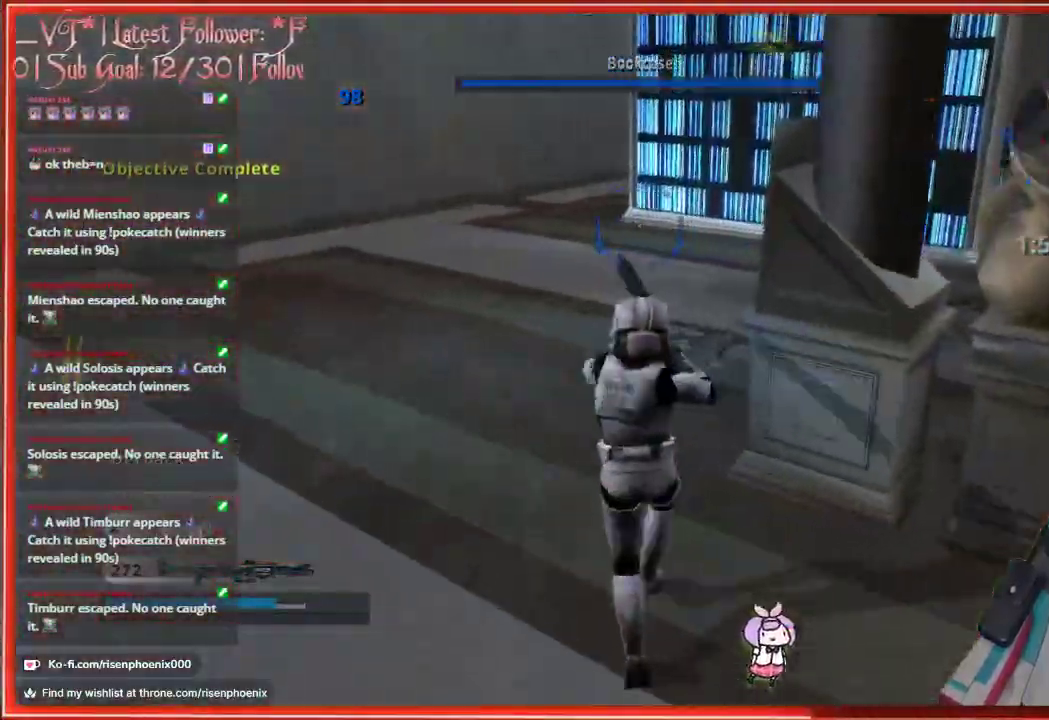
{"buttons": [], "left_stick": "up", "right_stick": "center", "events": [[150, "A", "down"], [200, "left_stick", "up"], [300, "A", "up"]]}
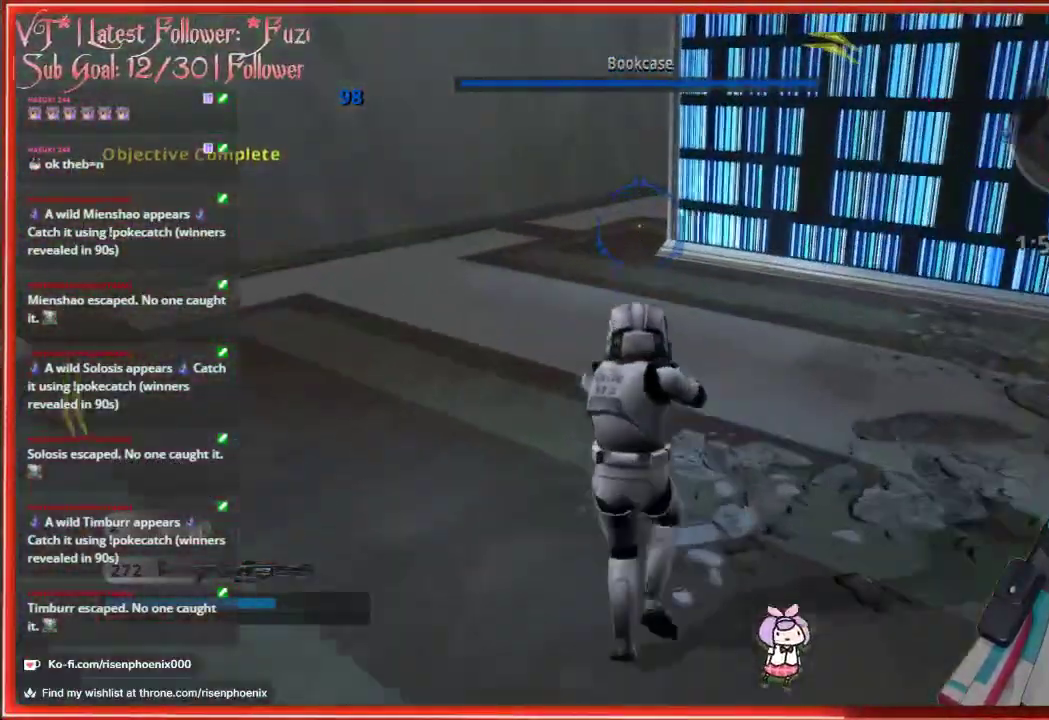
{"buttons": [], "left_stick": "up", "right_stick": "center", "events": [[133, "A", "down"], [317, "A", "up"]]}
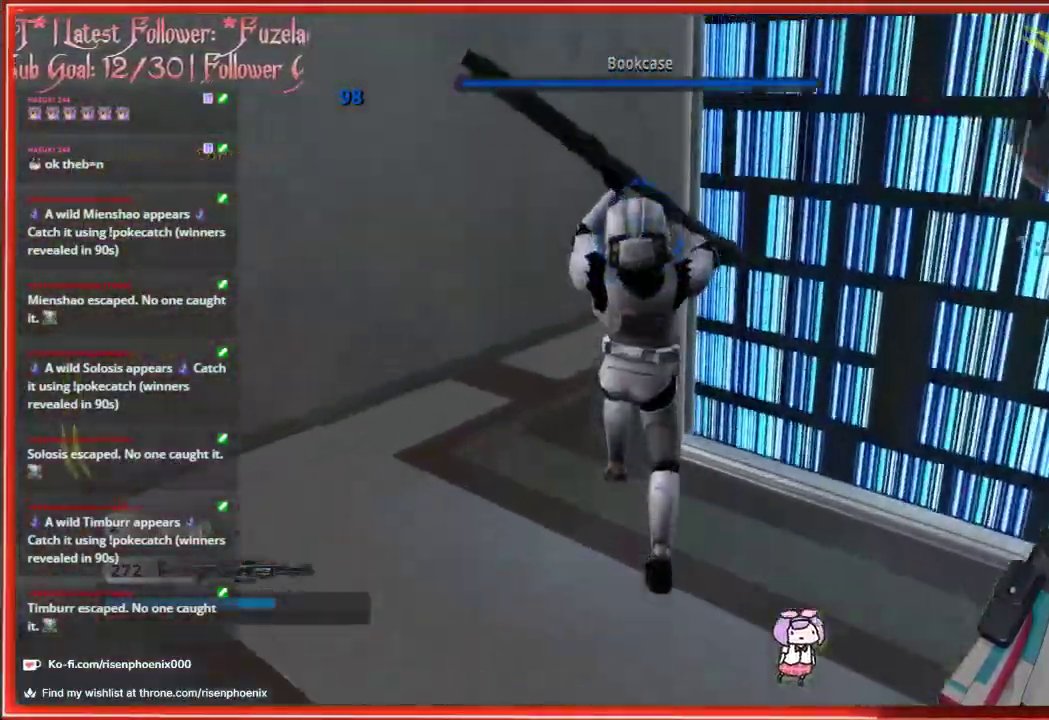
{"buttons": [], "left_stick": "up-left", "right_stick": "right", "events": [[183, "right_stick", "right"], [250, "left_stick", "up-left"]]}
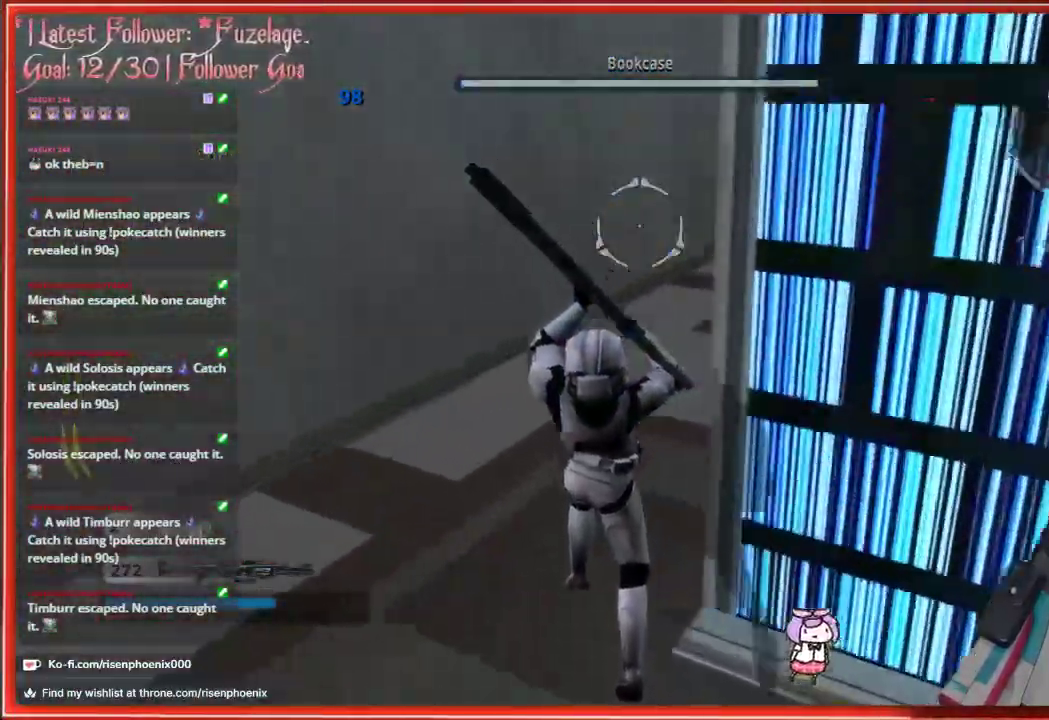
{"buttons": [], "left_stick": "up-left", "right_stick": "right", "events": []}
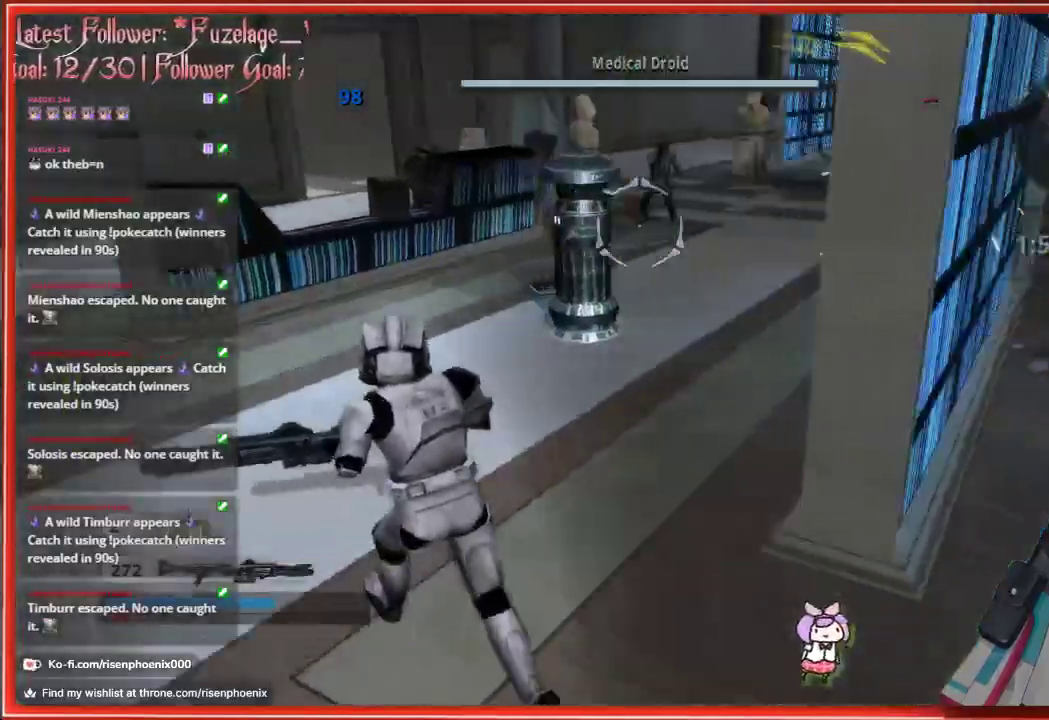
{"buttons": [], "left_stick": "center", "right_stick": "center", "events": [[233, "left_stick", "up"], [333, "right_stick", "center"], [383, "left_stick", "center"]]}
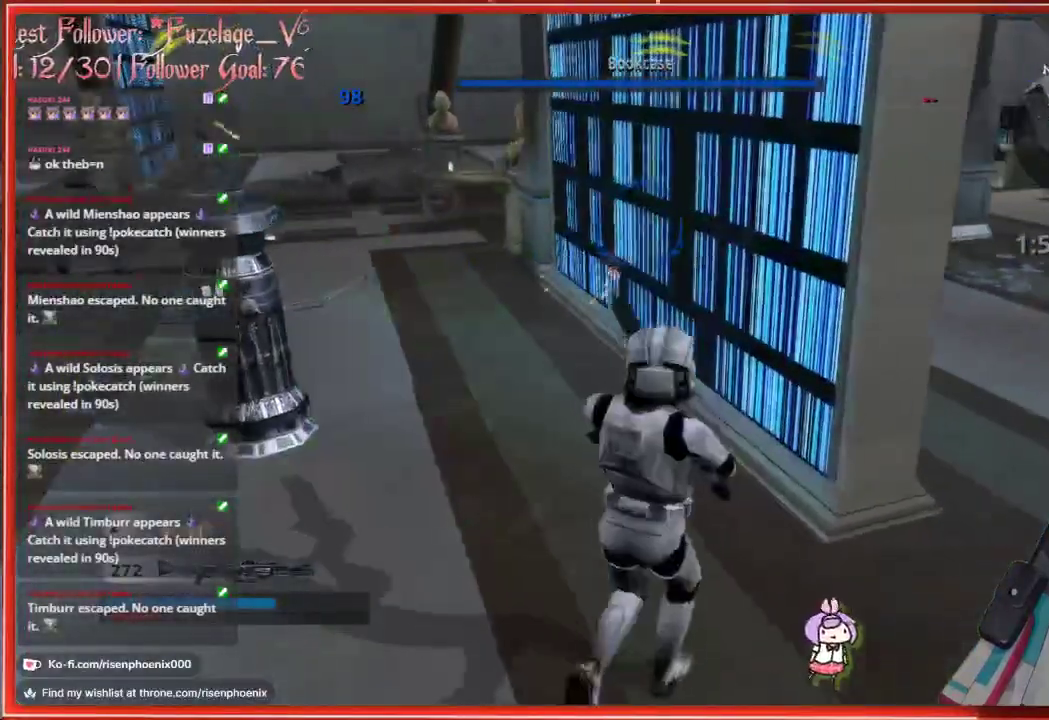
{"buttons": [], "left_stick": "up", "right_stick": "center", "events": [[33, "left_stick", "down-right"], [350, "R1", "down"], [350, "left_stick", "up-right"], [417, "left_stick", "up"], [467, "R1", "up"]]}
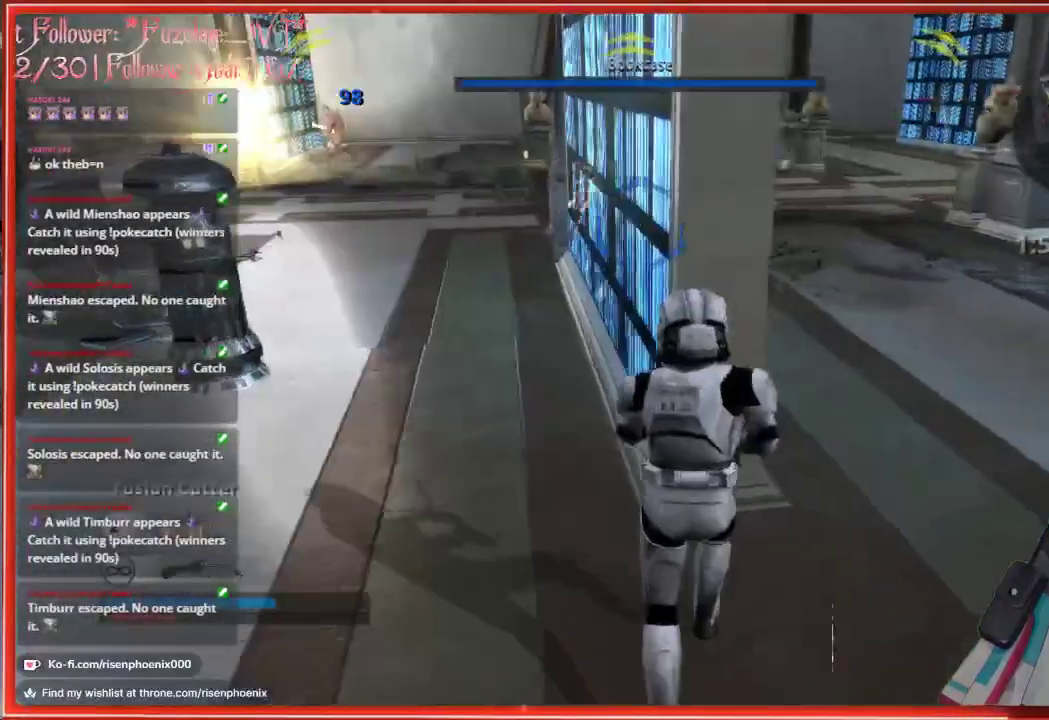
{"buttons": ["R2"], "left_stick": "center", "right_stick": "center", "events": [[133, "left_stick", "center"], [183, "R2", "down"], [300, "left_stick", "left"], [450, "left_stick", "center"]]}